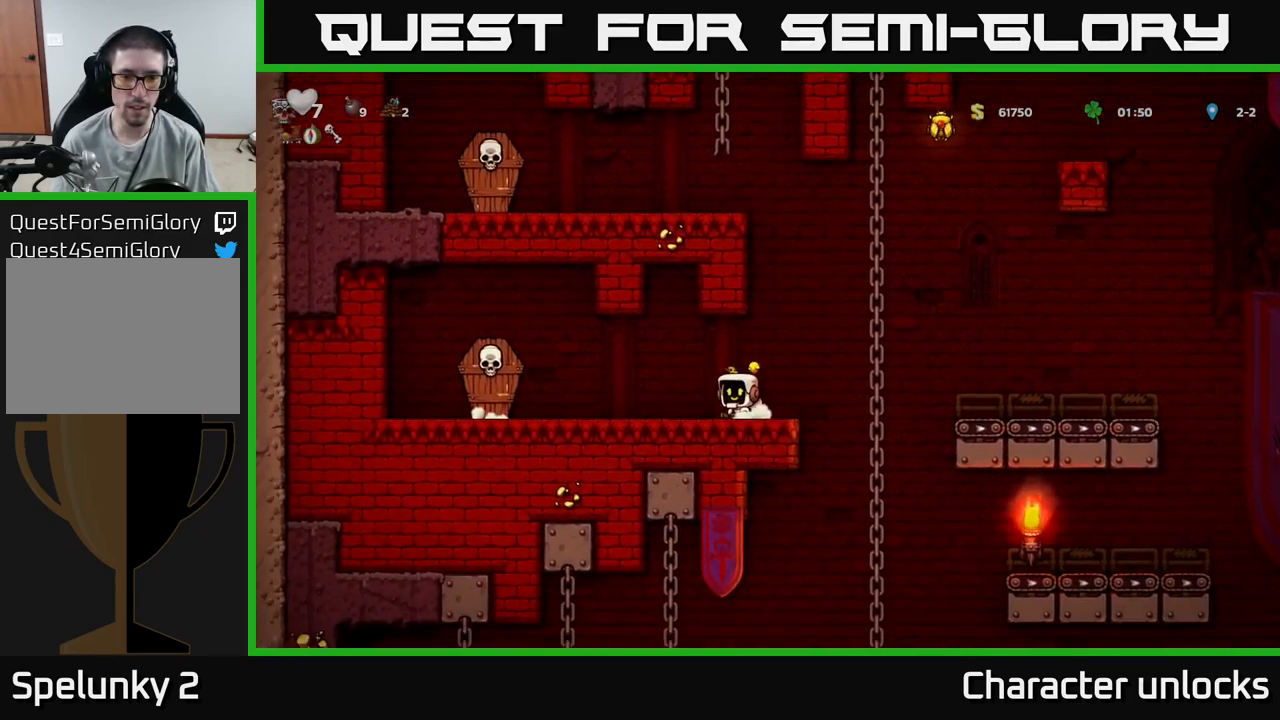
Gameplay with a controller (Xbox layout); each line is a JSON object with the inputs held at the frame after it. "events" lists button and stick changes between this image and that frame as [ms after this image, input, new state], when the widget could be followed in between. Not read: left_stick right_stick.
{"buttons": ["X"], "events": [[17, "X", "down"], [100, "DPAD_DOWN", "up"], [117, "X", "up"], [233, "DPAD_RIGHT", "down"], [283, "DPAD_RIGHT", "up"], [300, "A", "down"], [383, "A", "up"], [500, "X", "down"]]}
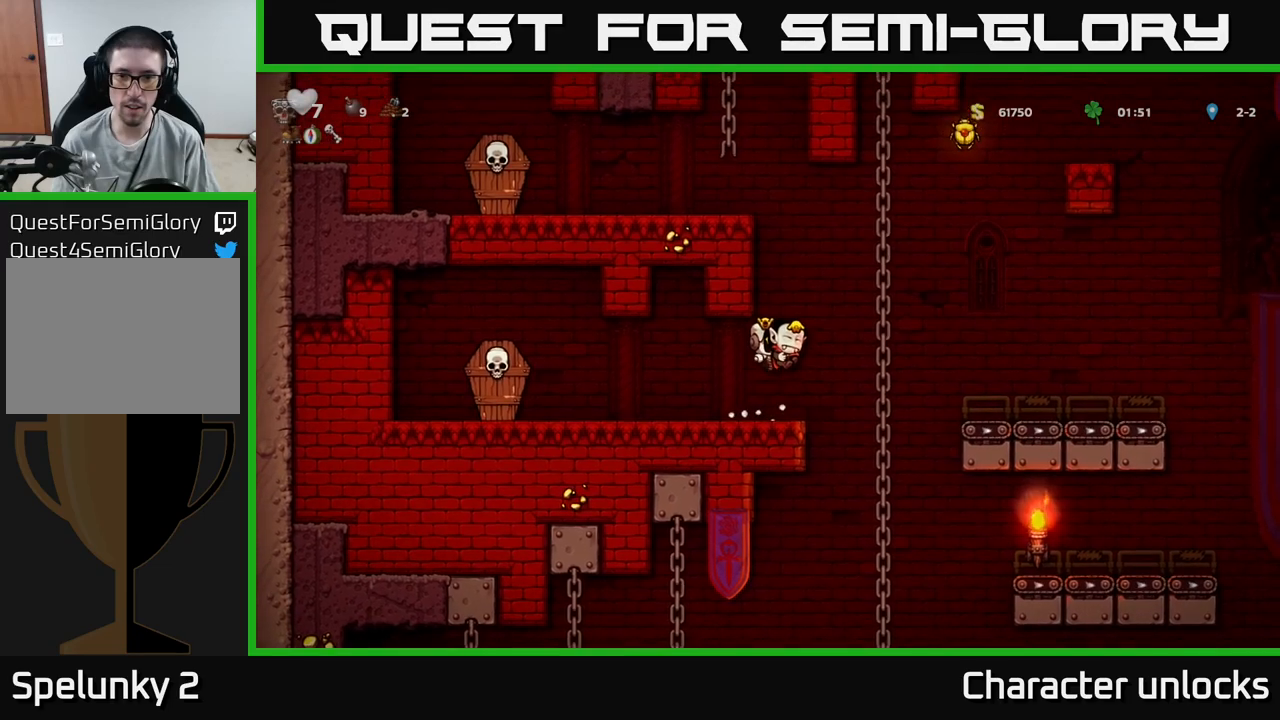
{"buttons": [], "events": [[84, "X", "up"]]}
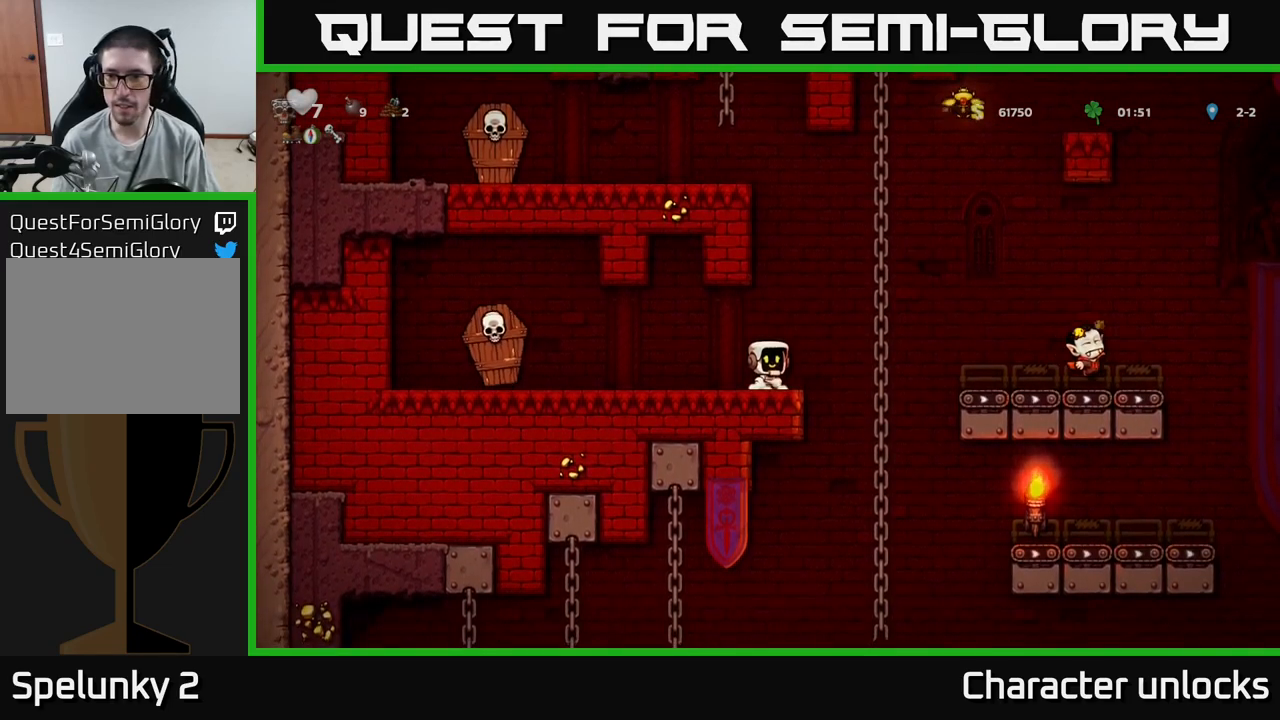
{"buttons": ["DPAD_RIGHT"], "events": [[100, "DPAD_RIGHT", "down"], [117, "A", "down"], [367, "A", "up"]]}
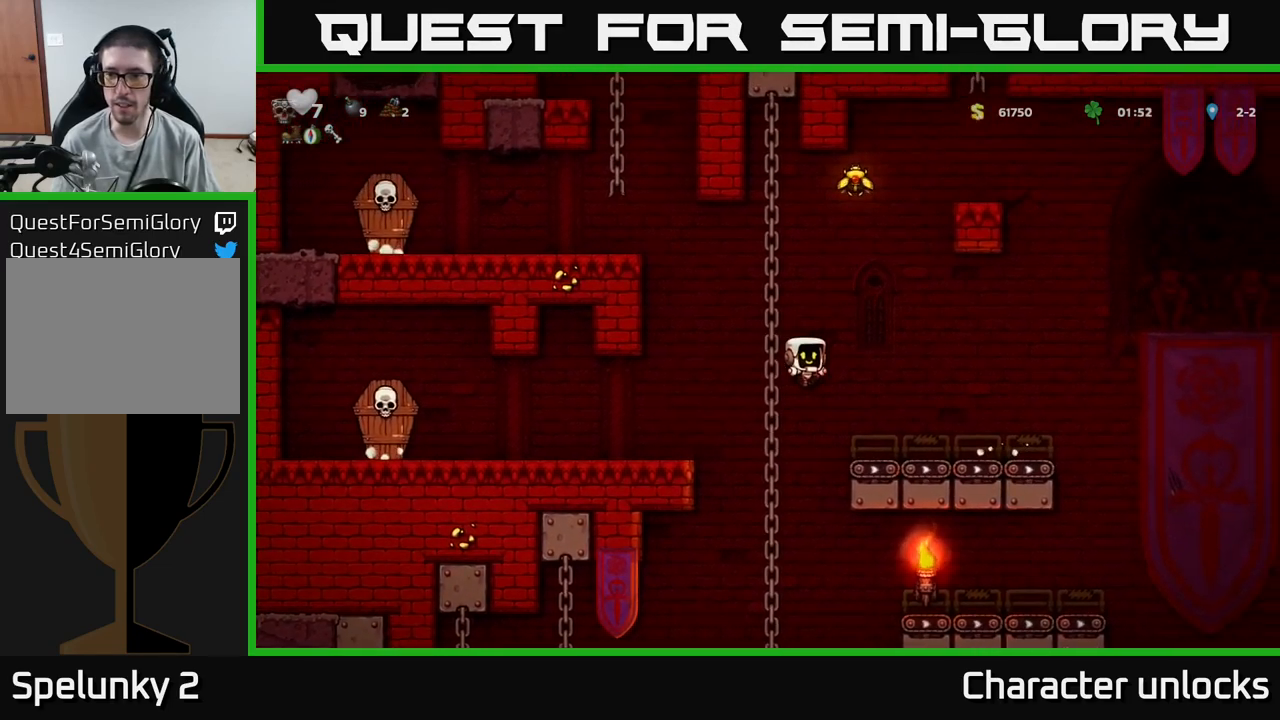
{"buttons": ["A"], "events": [[150, "DPAD_RIGHT", "up"], [450, "A", "down"]]}
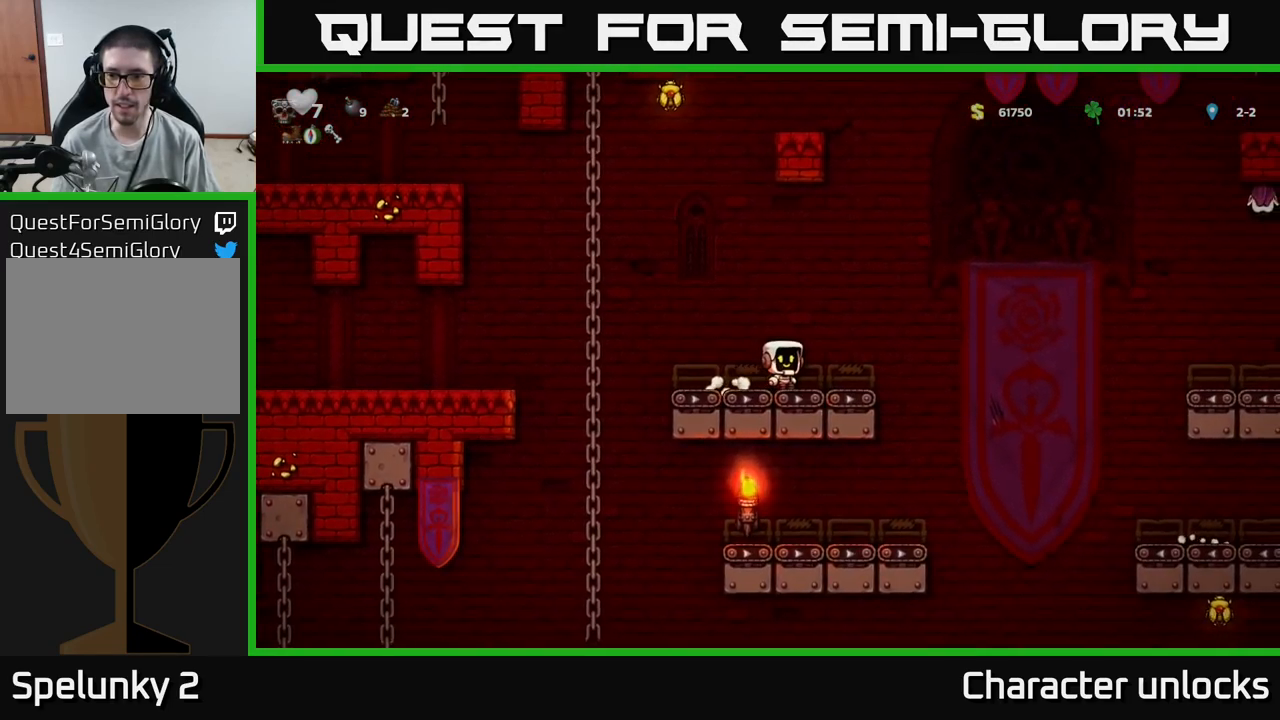
{"buttons": ["DPAD_LEFT"], "events": [[117, "A", "up"], [484, "DPAD_LEFT", "down"]]}
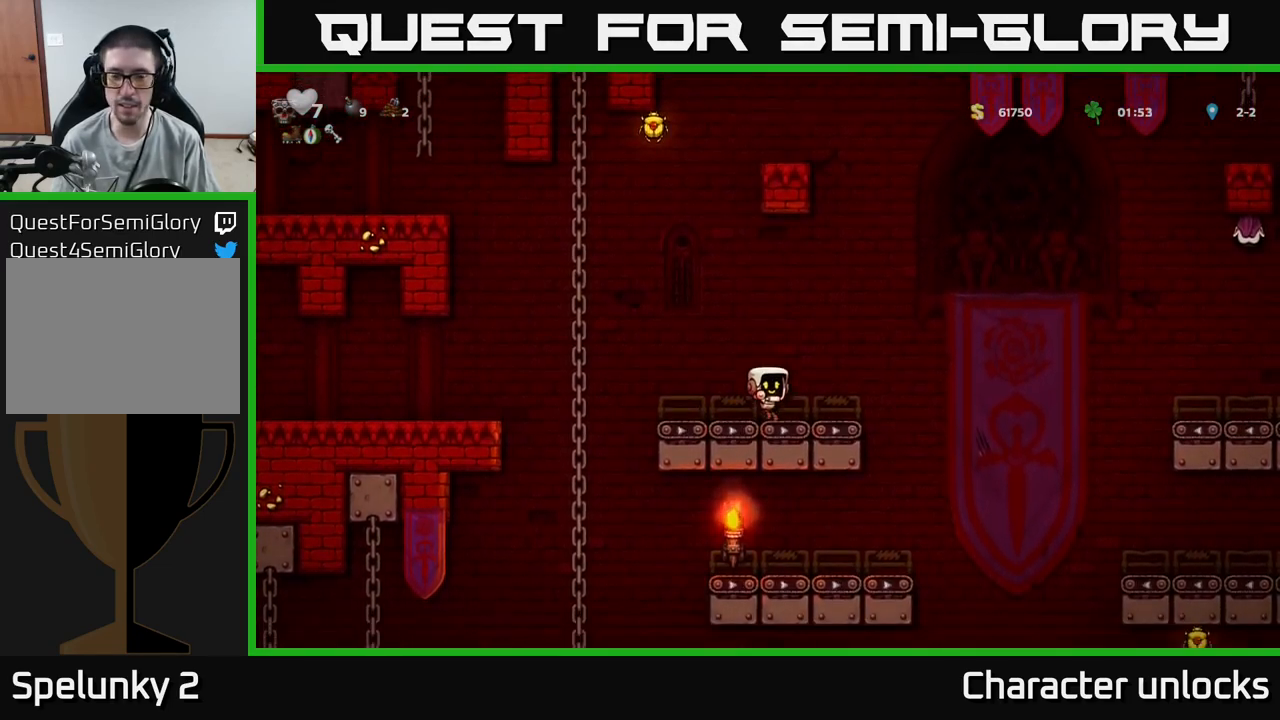
{"buttons": ["A", "DPAD_UP", "DPAD_LEFT"], "events": [[167, "A", "down"], [450, "DPAD_UP", "down"]]}
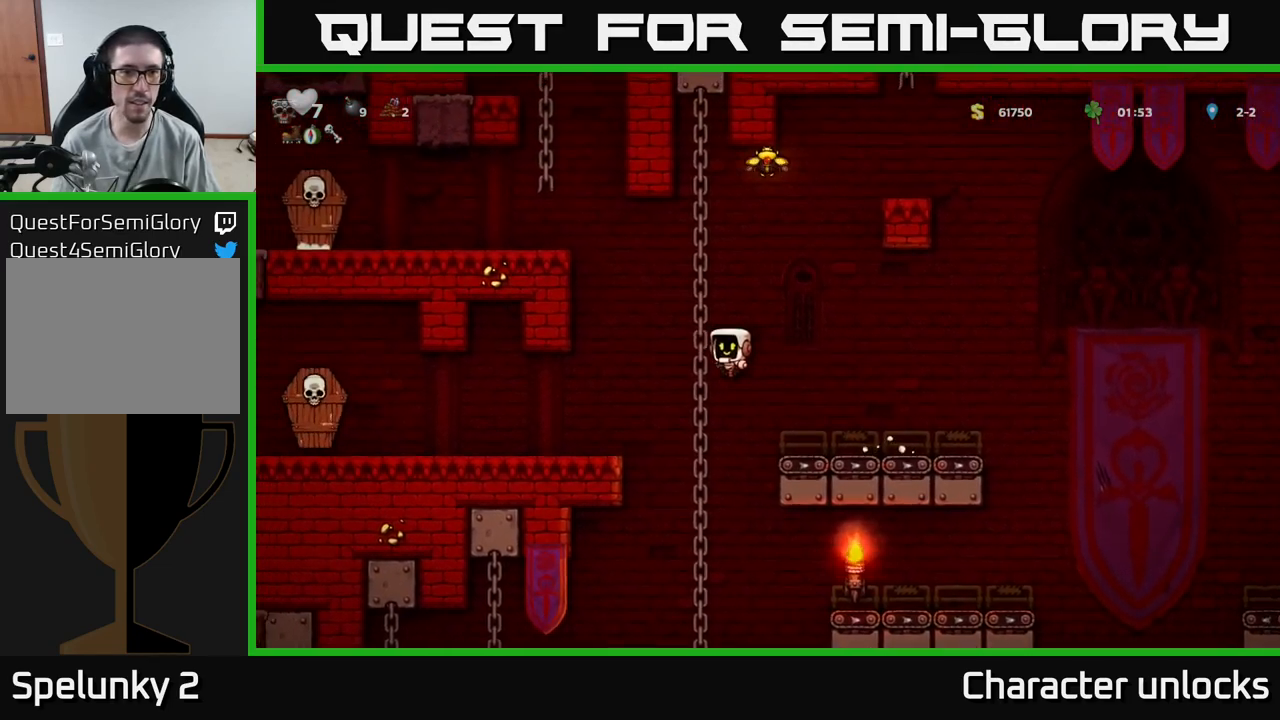
{"buttons": ["A", "DPAD_UP", "DPAD_RIGHT"], "events": [[17, "A", "up"], [34, "DPAD_LEFT", "up"], [484, "A", "down"], [484, "DPAD_RIGHT", "down"]]}
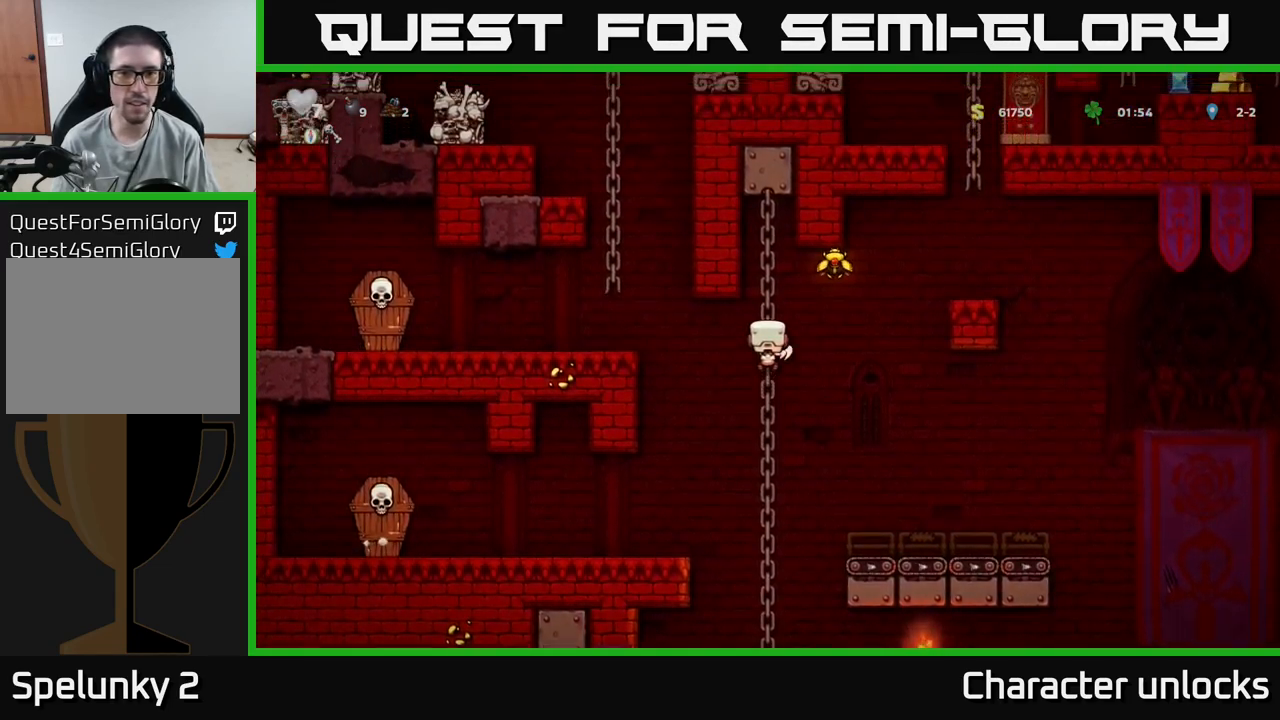
{"buttons": ["DPAD_UP"], "events": [[167, "DPAD_RIGHT", "up"], [217, "DPAD_LEFT", "down"], [284, "DPAD_UP", "up"], [317, "A", "up"], [384, "DPAD_UP", "down"], [417, "DPAD_LEFT", "up"]]}
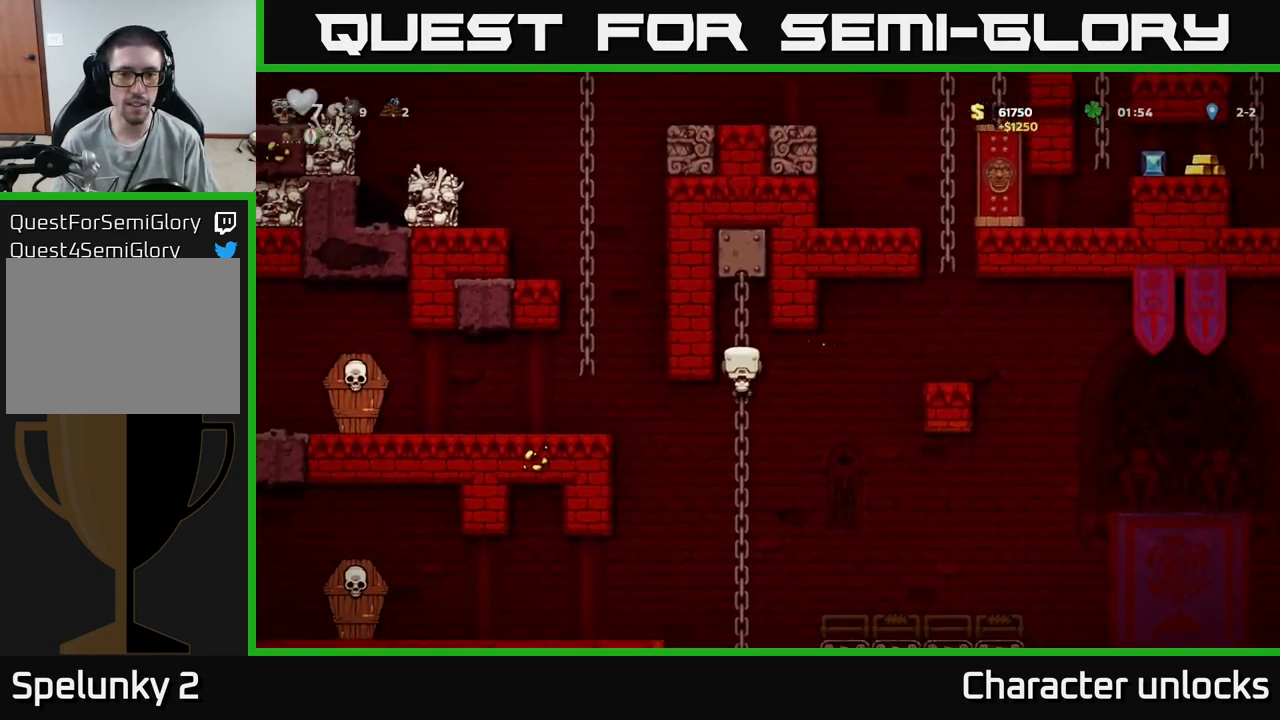
{"buttons": ["DPAD_DOWN"], "events": [[17, "DPAD_LEFT", "down"], [150, "DPAD_LEFT", "up"], [200, "DPAD_UP", "up"], [250, "DPAD_DOWN", "down"]]}
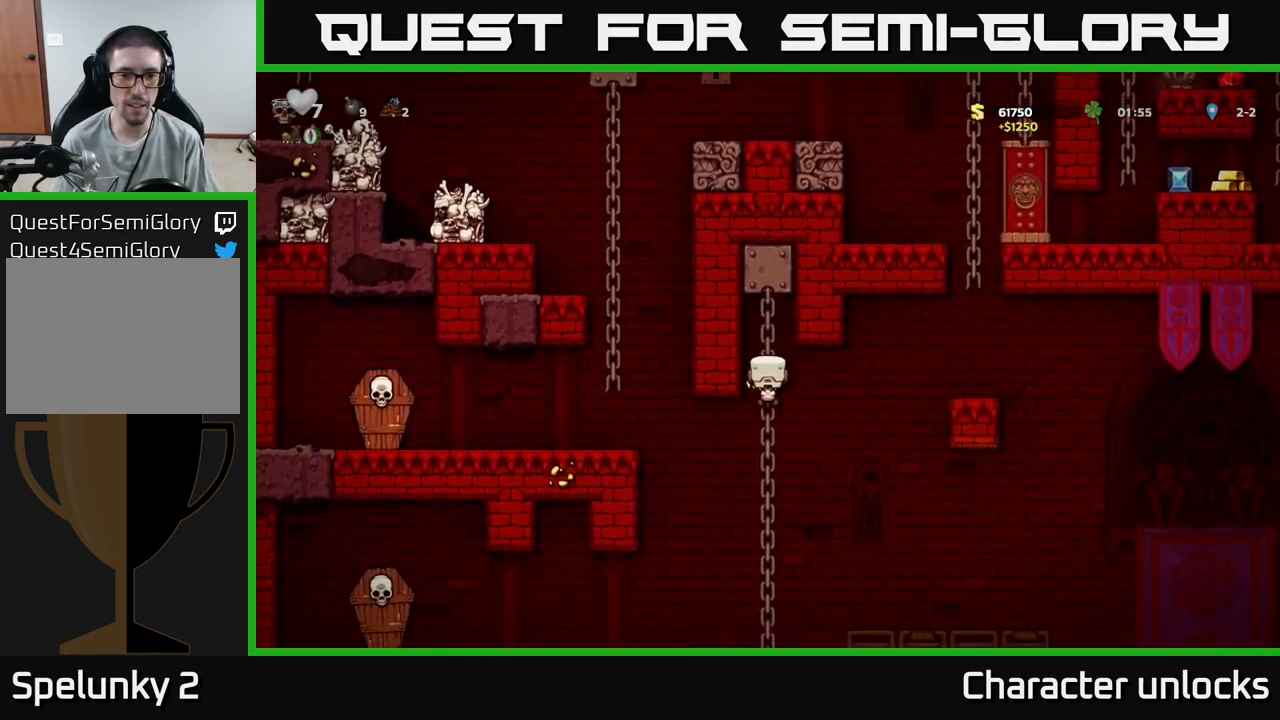
{"buttons": ["A", "DPAD_LEFT"], "events": [[400, "DPAD_DOWN", "up"], [417, "DPAD_LEFT", "down"], [450, "A", "down"]]}
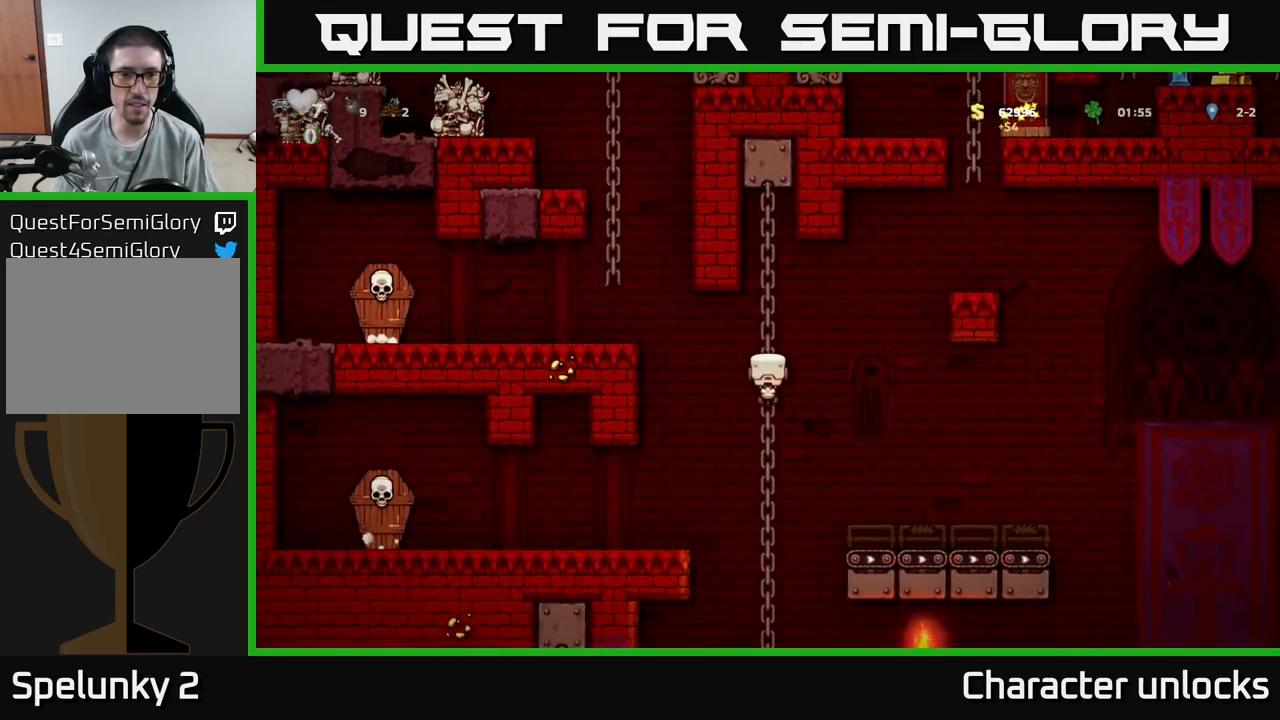
{"buttons": ["DPAD_UP"], "events": [[184, "A", "up"], [317, "DPAD_LEFT", "up"], [317, "DPAD_UP", "down"]]}
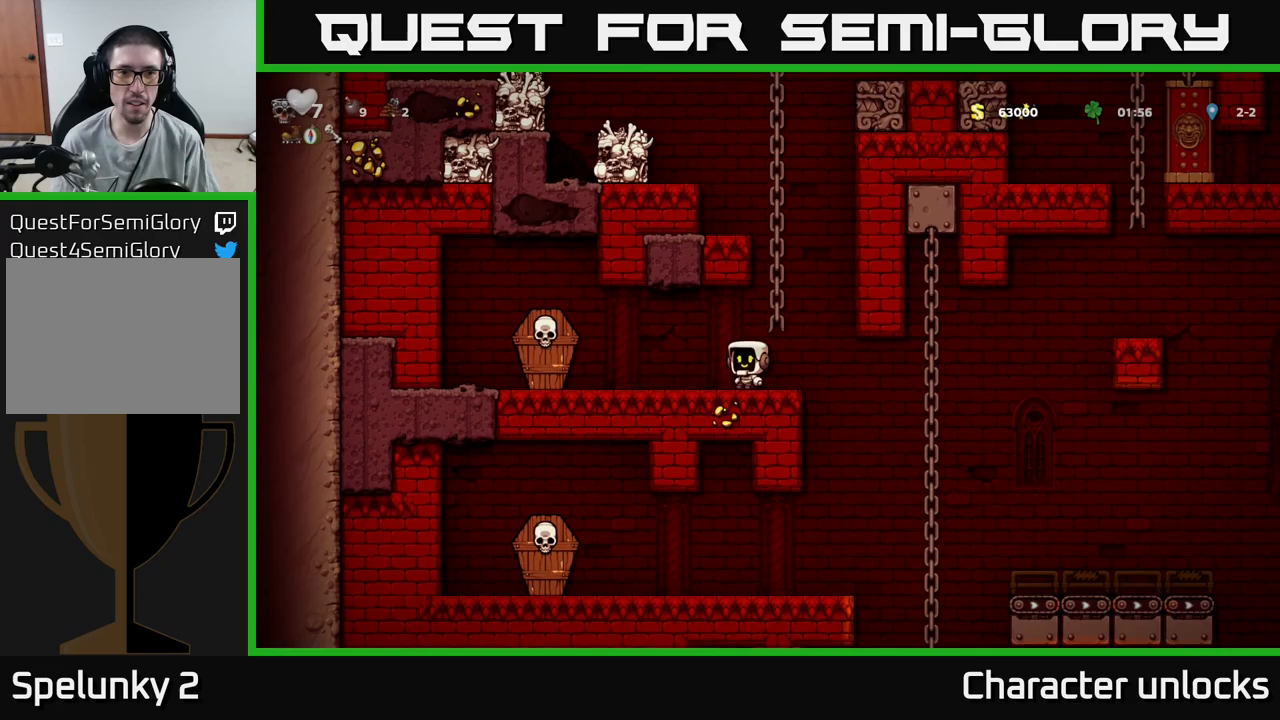
{"buttons": ["DPAD_UP"], "events": [[50, "A", "down"], [100, "DPAD_UP", "up"], [117, "DPAD_RIGHT", "down"], [200, "DPAD_UP", "down"], [267, "DPAD_RIGHT", "up"], [283, "A", "up"]]}
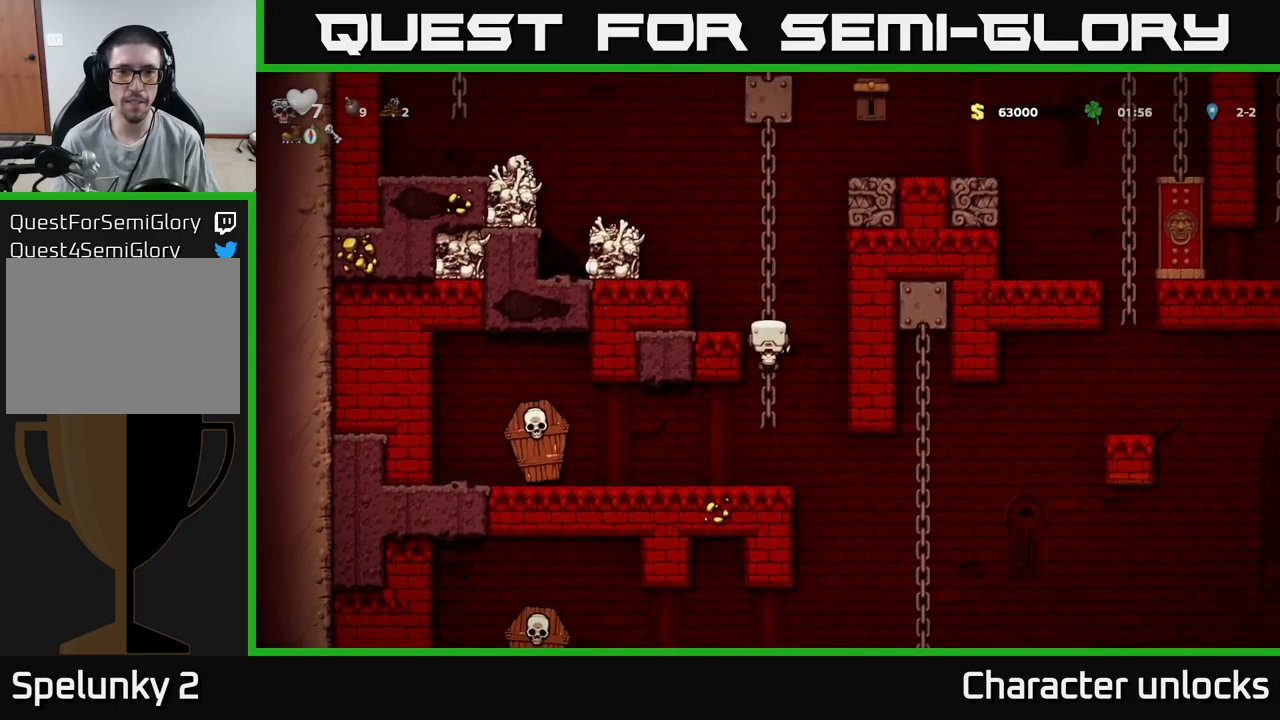
{"buttons": [], "events": [[83, "DPAD_UP", "up"], [250, "DPAD_LEFT", "down"], [267, "A", "down"], [317, "X", "down"], [383, "A", "up"], [417, "DPAD_LEFT", "up"], [417, "X", "up"]]}
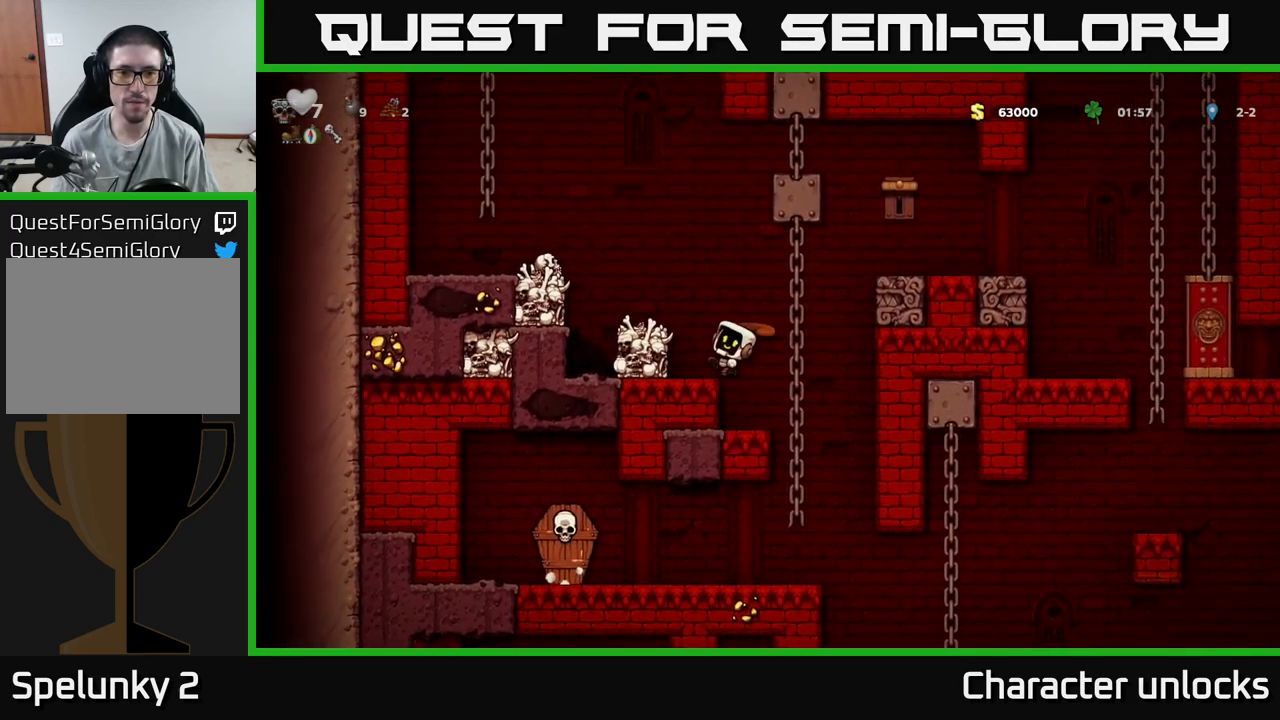
{"buttons": [], "events": []}
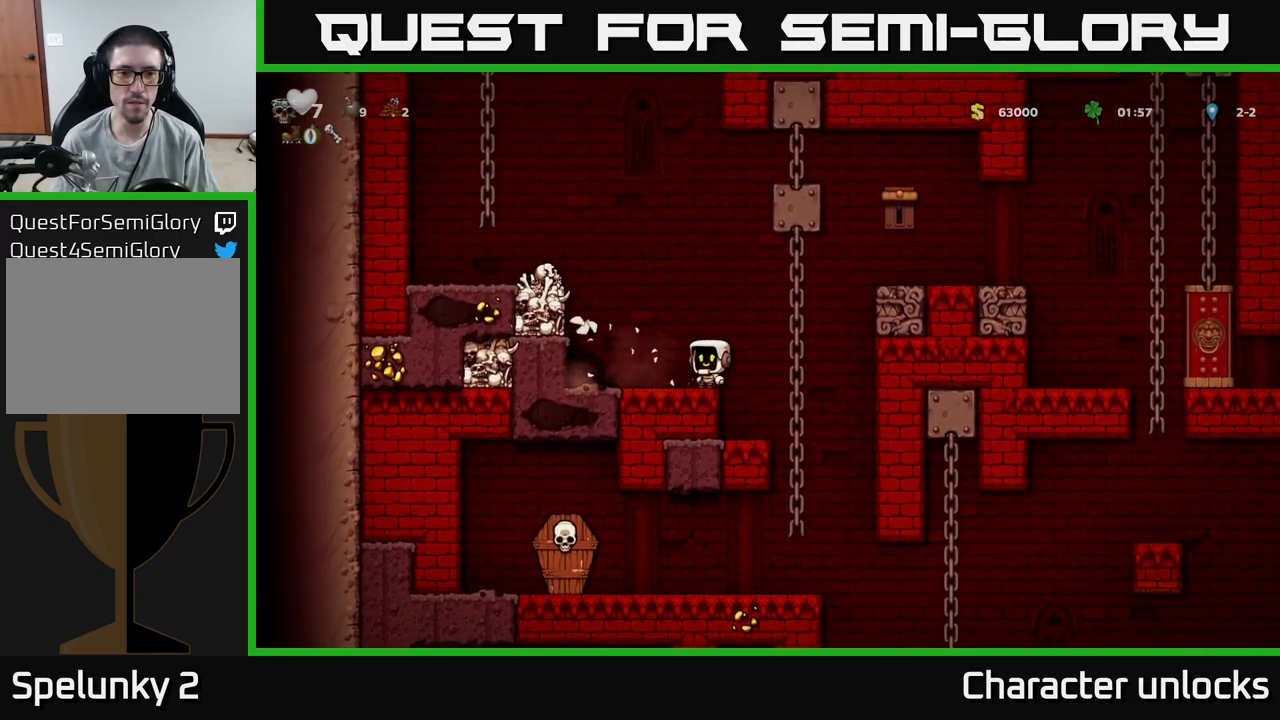
{"buttons": [], "events": [[67, "DPAD_LEFT", "down"], [217, "DPAD_LEFT", "up"]]}
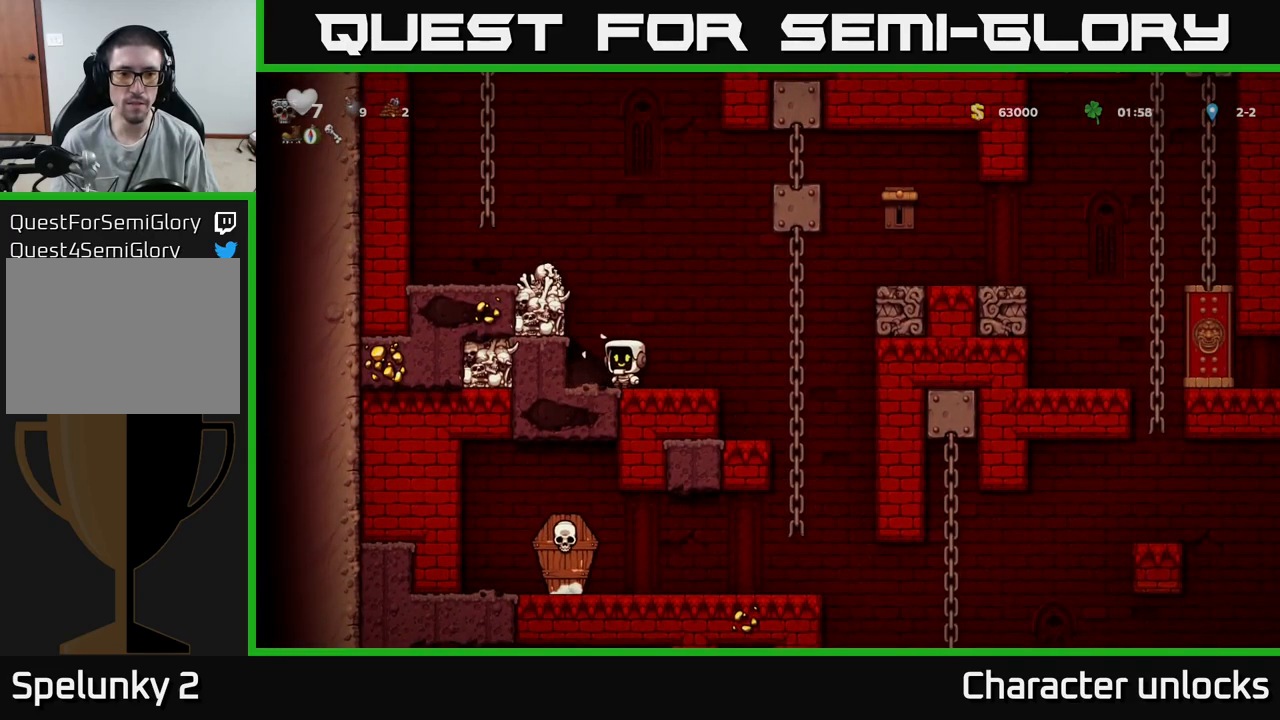
{"buttons": [], "events": []}
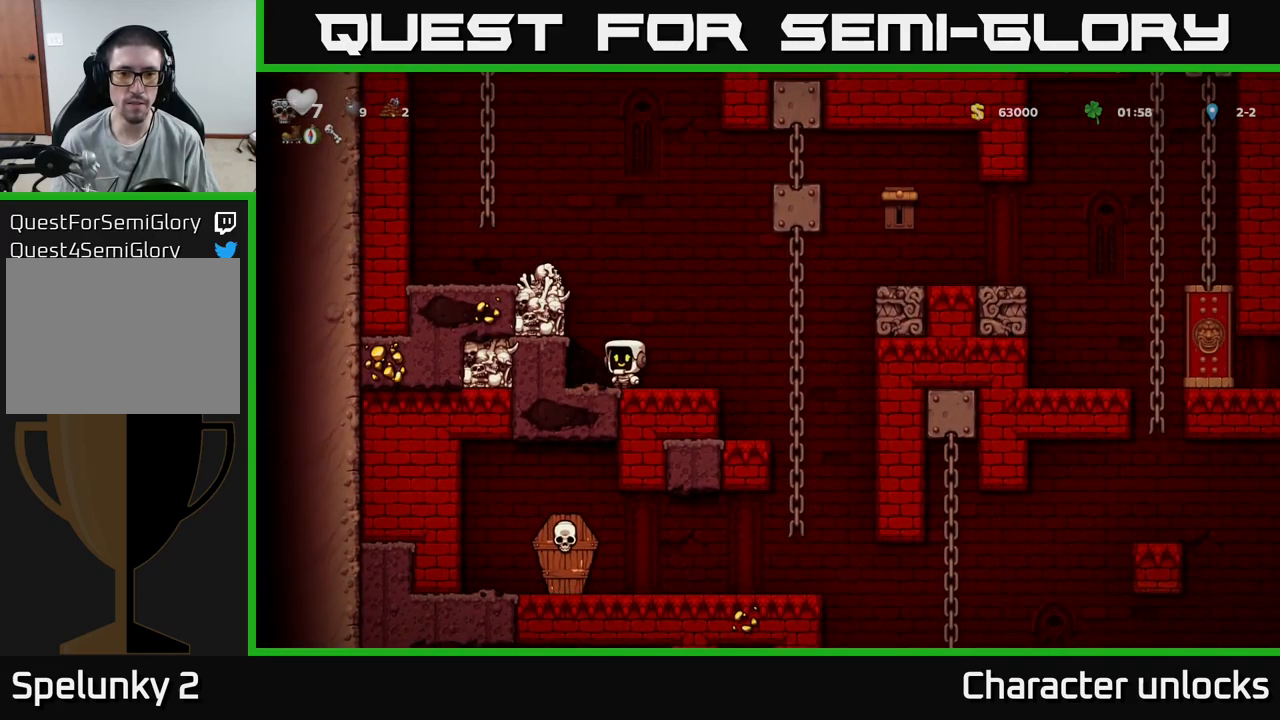
{"buttons": [], "events": [[167, "DPAD_LEFT", "down"], [300, "DPAD_LEFT", "up"], [350, "DPAD_RIGHT", "down"], [433, "DPAD_RIGHT", "up"]]}
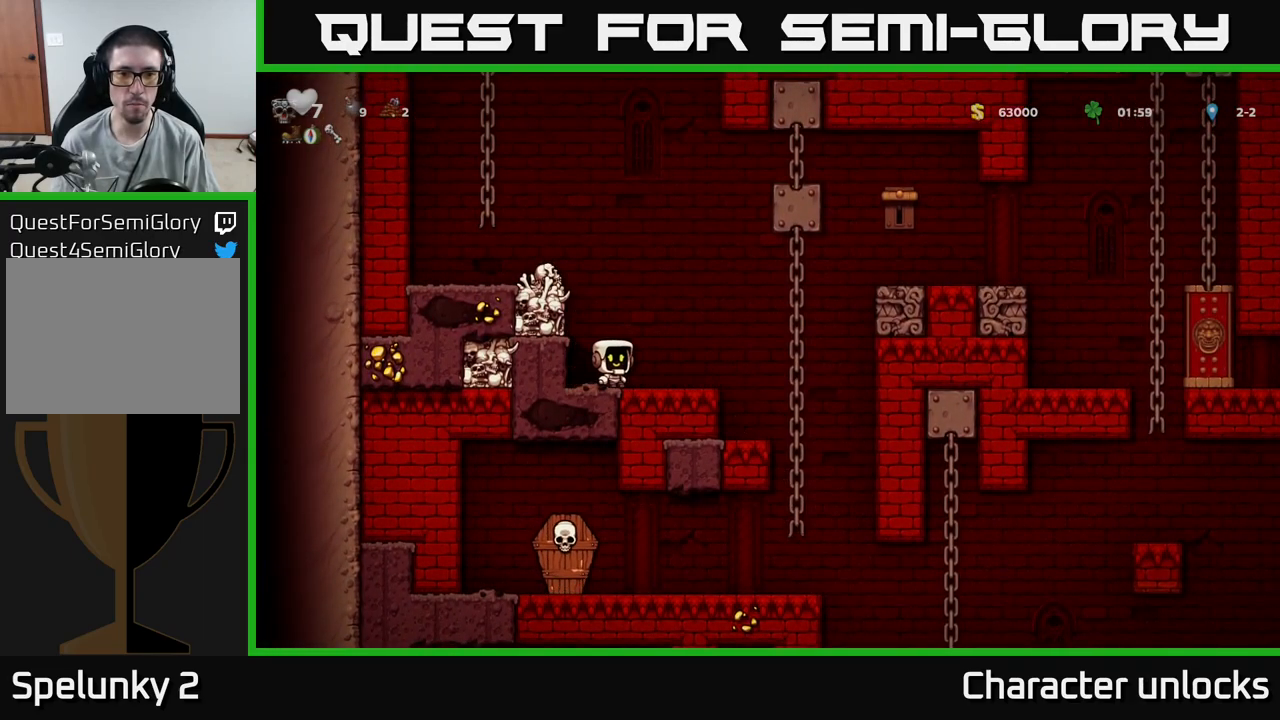
{"buttons": ["DPAD_LEFT"], "events": [[83, "A", "down"], [83, "DPAD_RIGHT", "down"], [100, "X", "down"], [167, "A", "up"], [167, "X", "up"], [233, "DPAD_RIGHT", "up"], [250, "DPAD_LEFT", "down"]]}
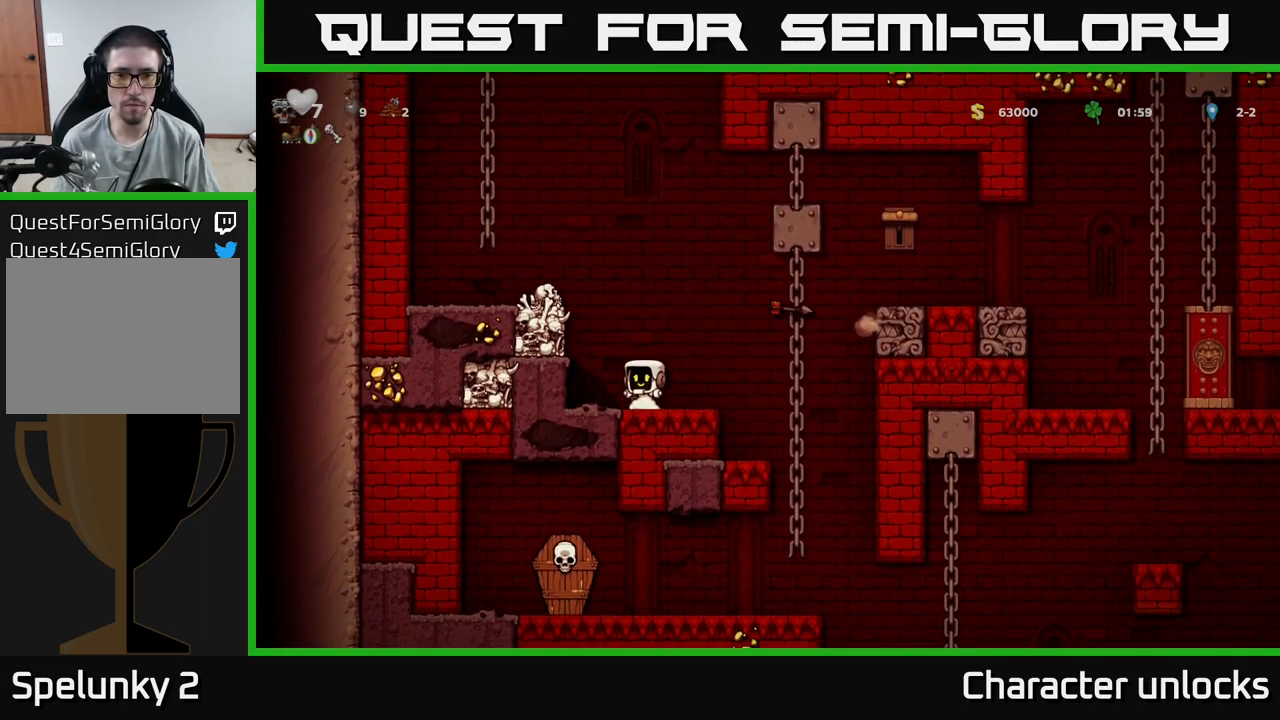
{"buttons": ["DPAD_RIGHT"], "events": [[67, "DPAD_LEFT", "up"], [417, "DPAD_RIGHT", "down"]]}
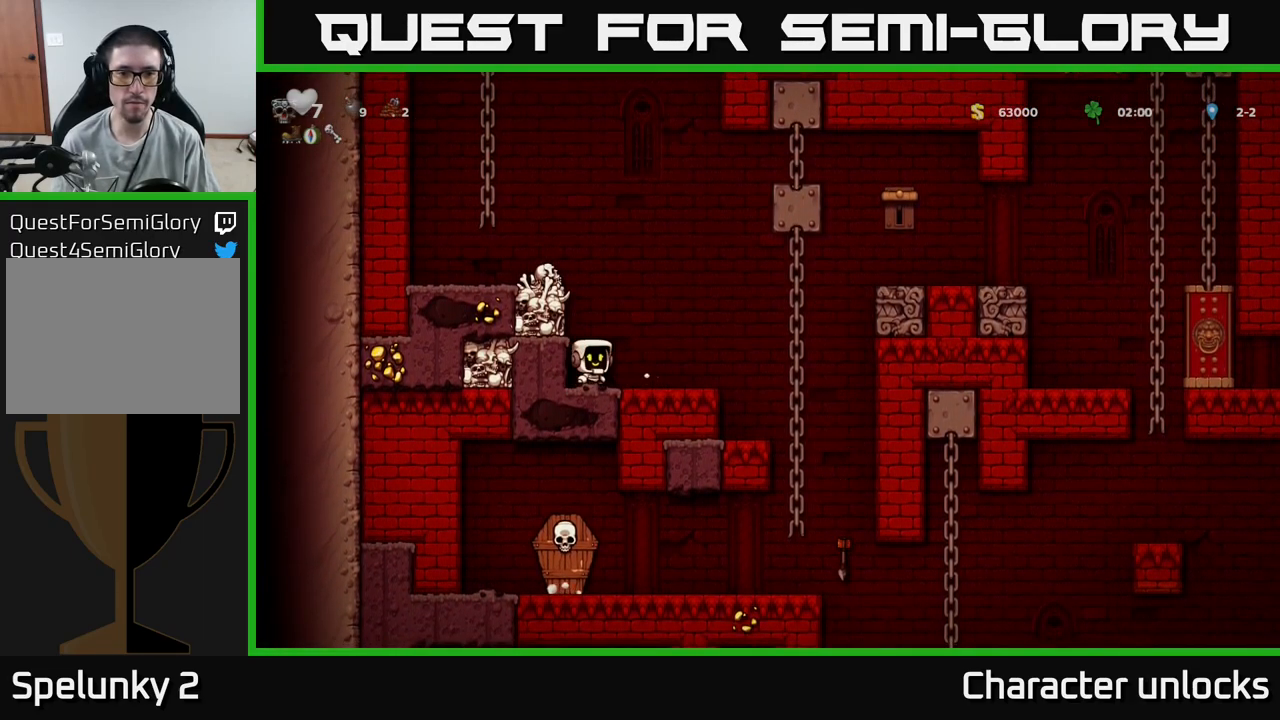
{"buttons": [], "events": [[33, "DPAD_RIGHT", "up"], [133, "DPAD_LEFT", "down"], [200, "DPAD_LEFT", "up"], [233, "A", "down"], [283, "X", "down"], [400, "X", "up"], [450, "A", "up"]]}
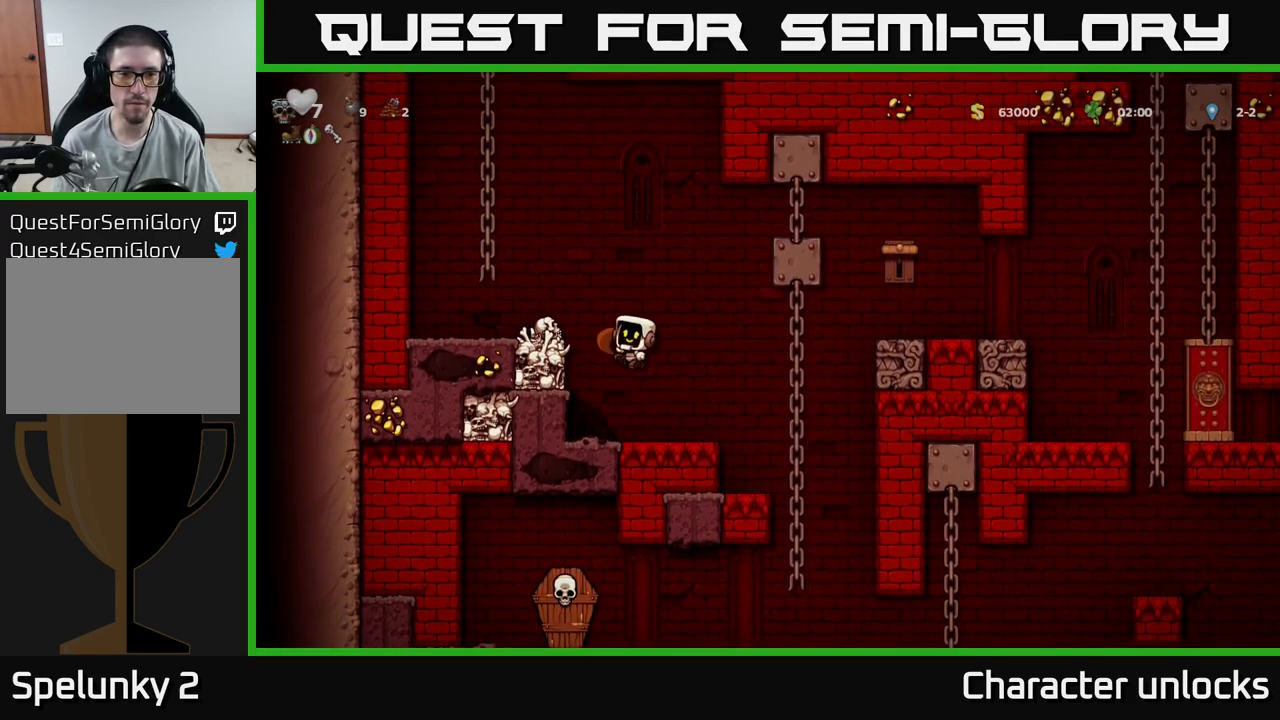
{"buttons": ["A", "DPAD_LEFT"], "events": [[400, "A", "down"], [417, "X", "down"], [450, "DPAD_LEFT", "down"], [483, "X", "up"]]}
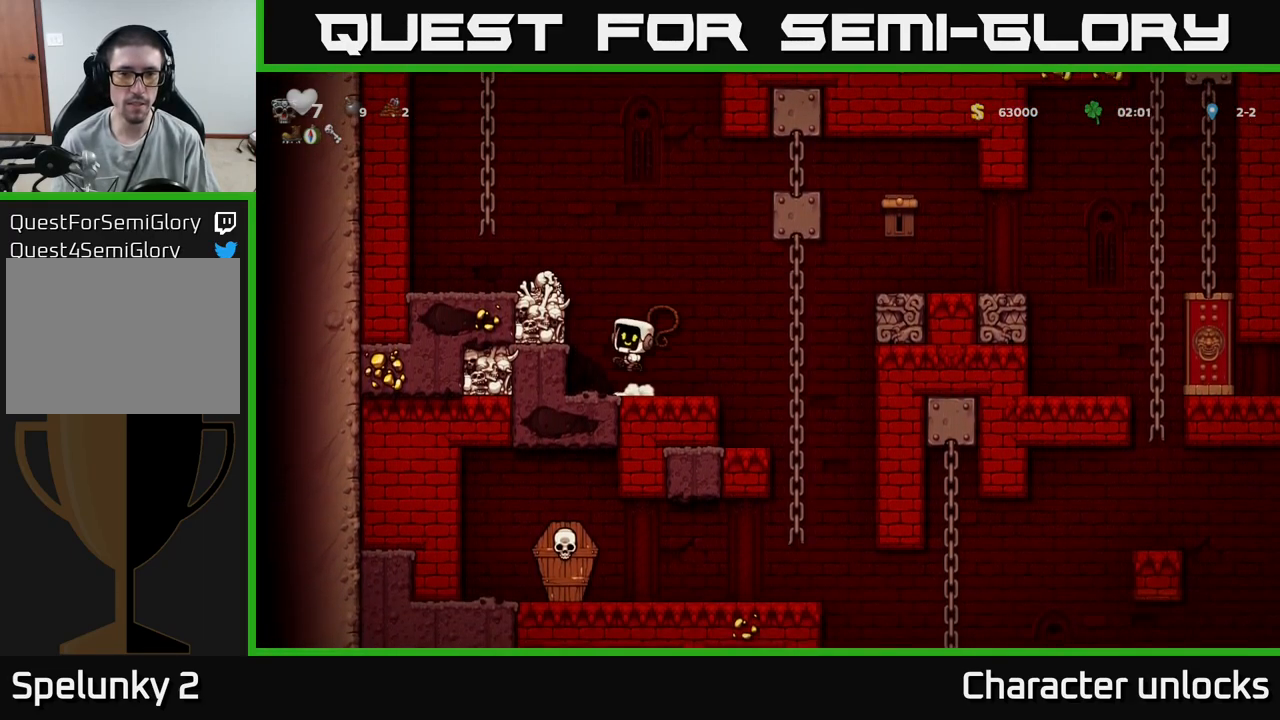
{"buttons": [], "events": [[17, "A", "up"], [17, "DPAD_LEFT", "up"], [199, "DPAD_RIGHT", "down"], [349, "DPAD_RIGHT", "up"]]}
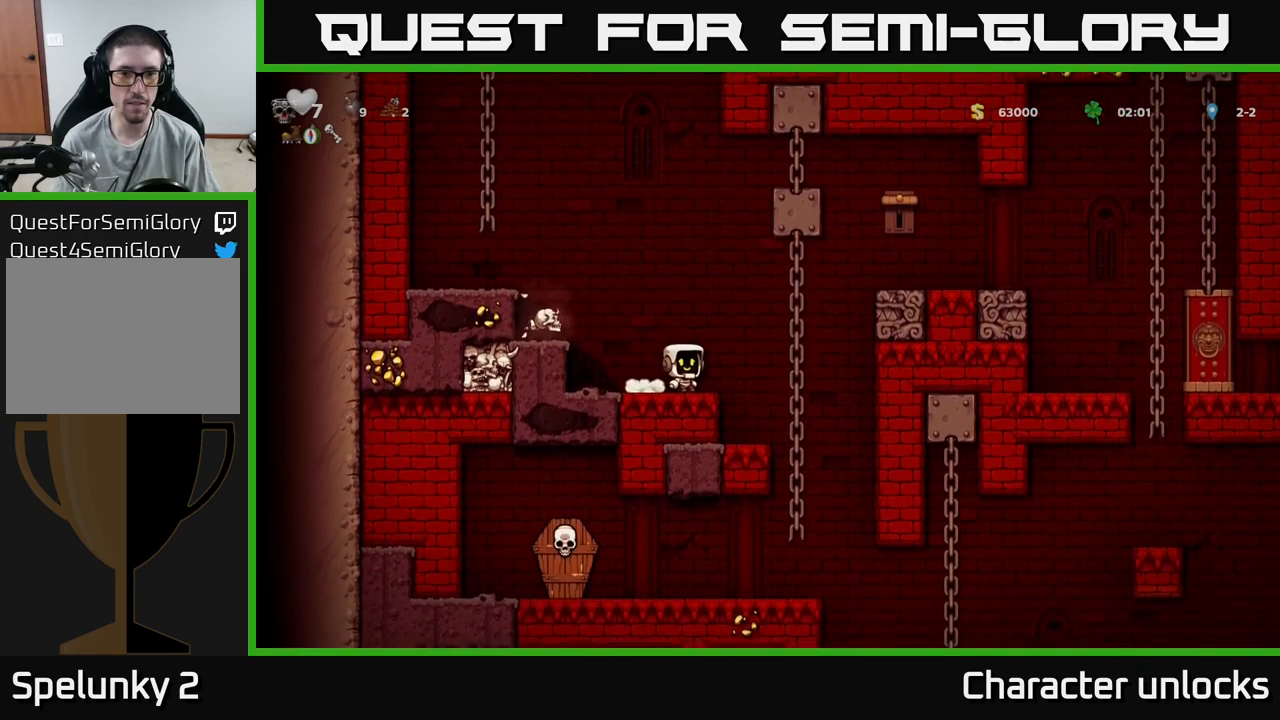
{"buttons": ["A", "DPAD_RIGHT"], "events": [[117, "A", "down"], [117, "DPAD_RIGHT", "down"], [283, "A", "up"], [367, "DPAD_UP", "down"], [467, "DPAD_UP", "up"], [483, "A", "down"]]}
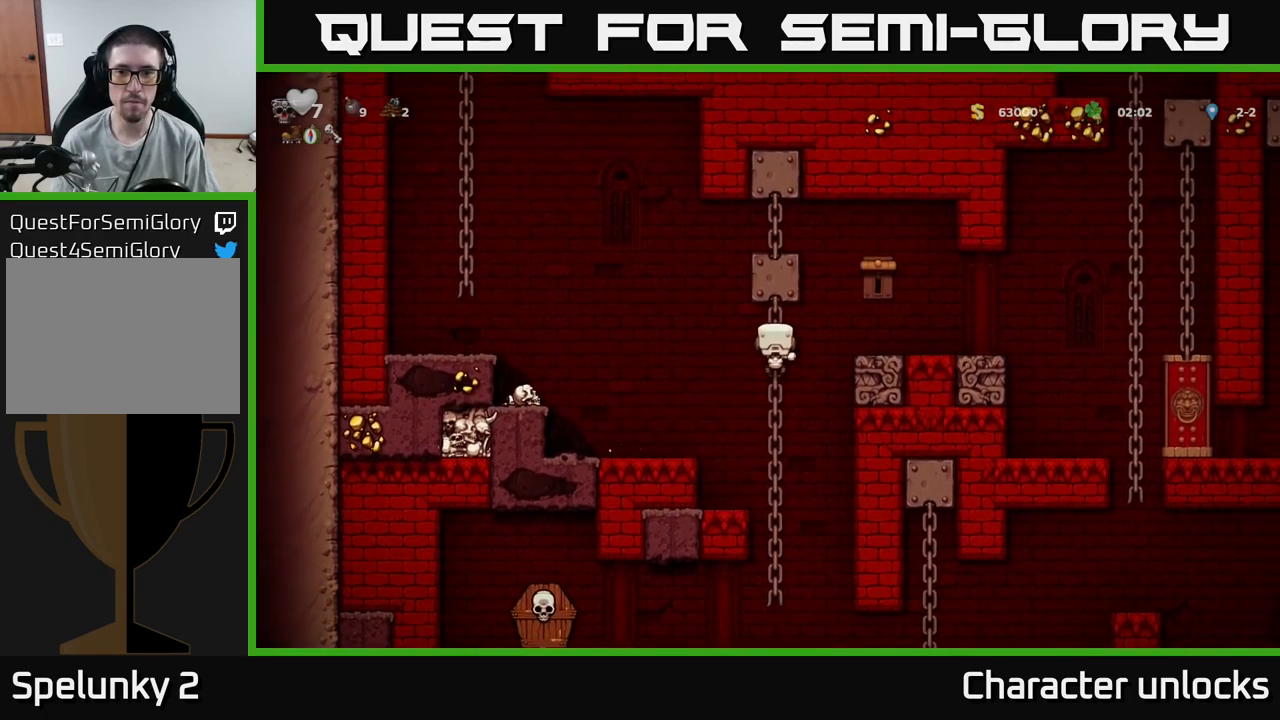
{"buttons": [], "events": [[50, "X", "down"], [167, "X", "up"], [217, "A", "up"], [300, "DPAD_RIGHT", "up"], [317, "DPAD_UP", "down"], [333, "DPAD_LEFT", "down"], [383, "DPAD_LEFT", "up"], [383, "DPAD_UP", "up"]]}
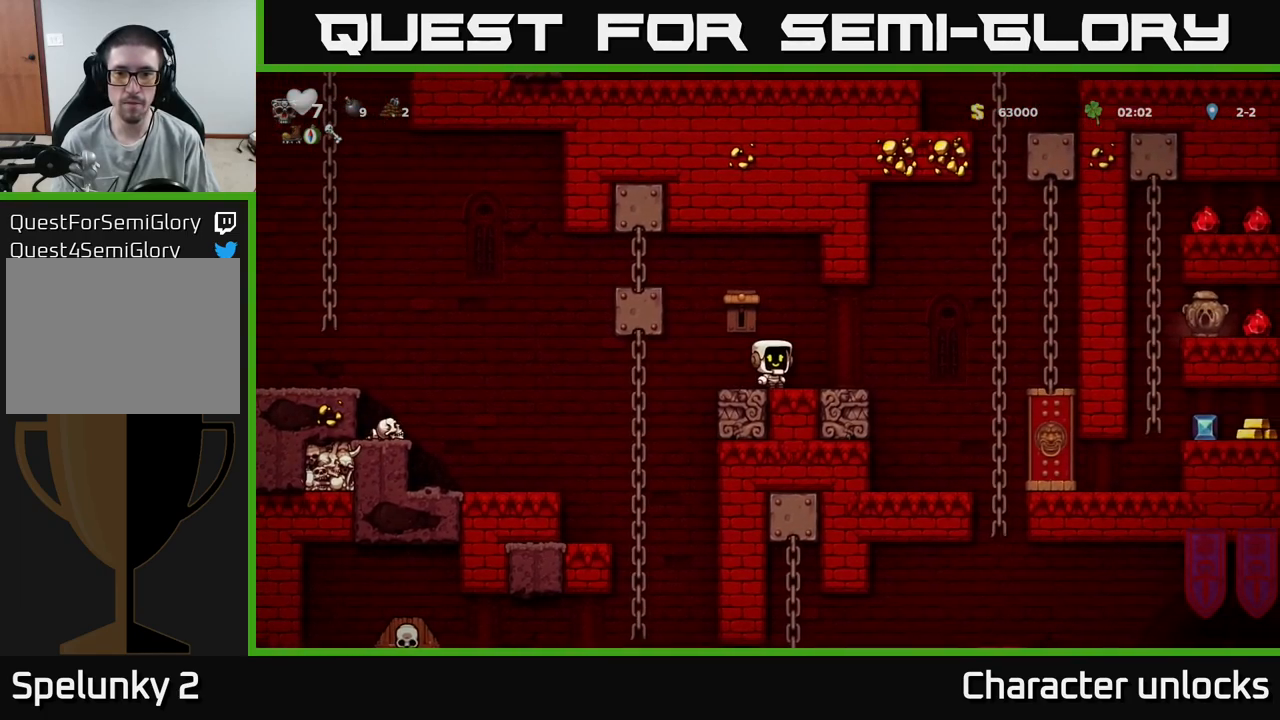
{"buttons": [], "events": [[167, "A", "down"], [200, "X", "down"], [217, "DPAD_LEFT", "down"], [267, "A", "up"], [283, "DPAD_LEFT", "up"], [283, "X", "up"], [350, "DPAD_DOWN", "down"], [367, "DPAD_RIGHT", "down"], [400, "DPAD_DOWN", "up"], [500, "DPAD_RIGHT", "up"]]}
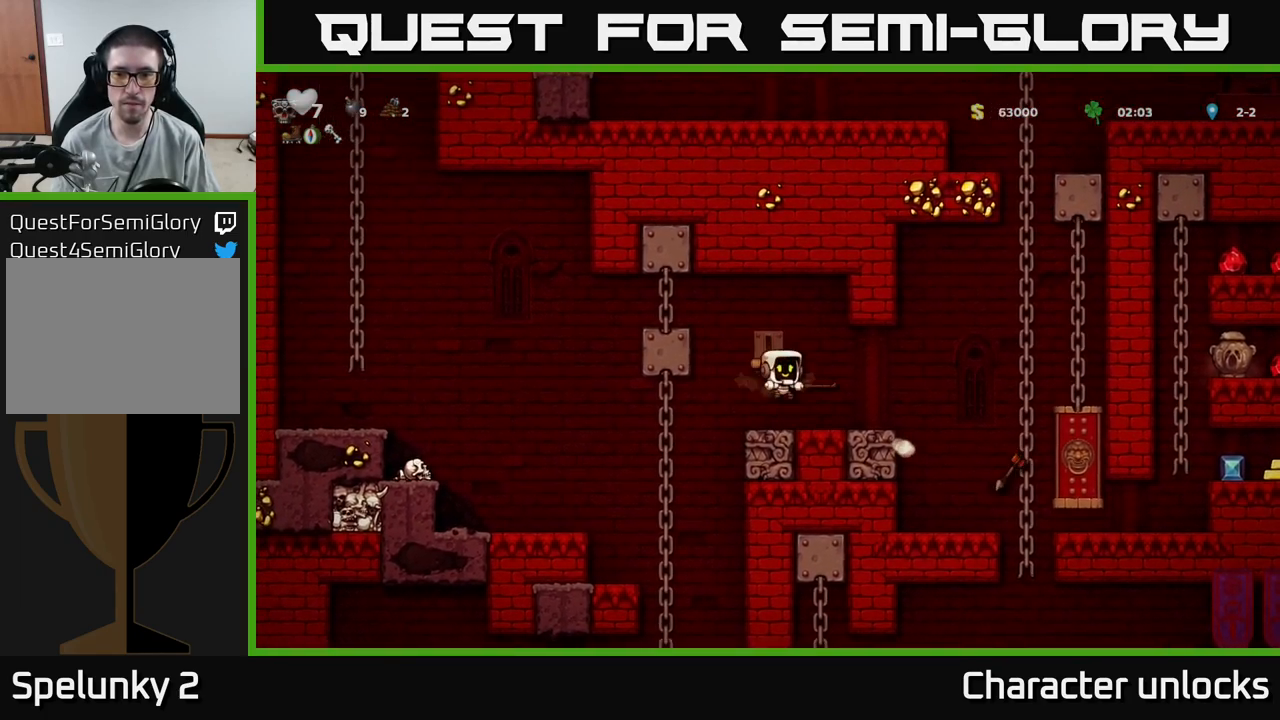
{"buttons": [], "events": []}
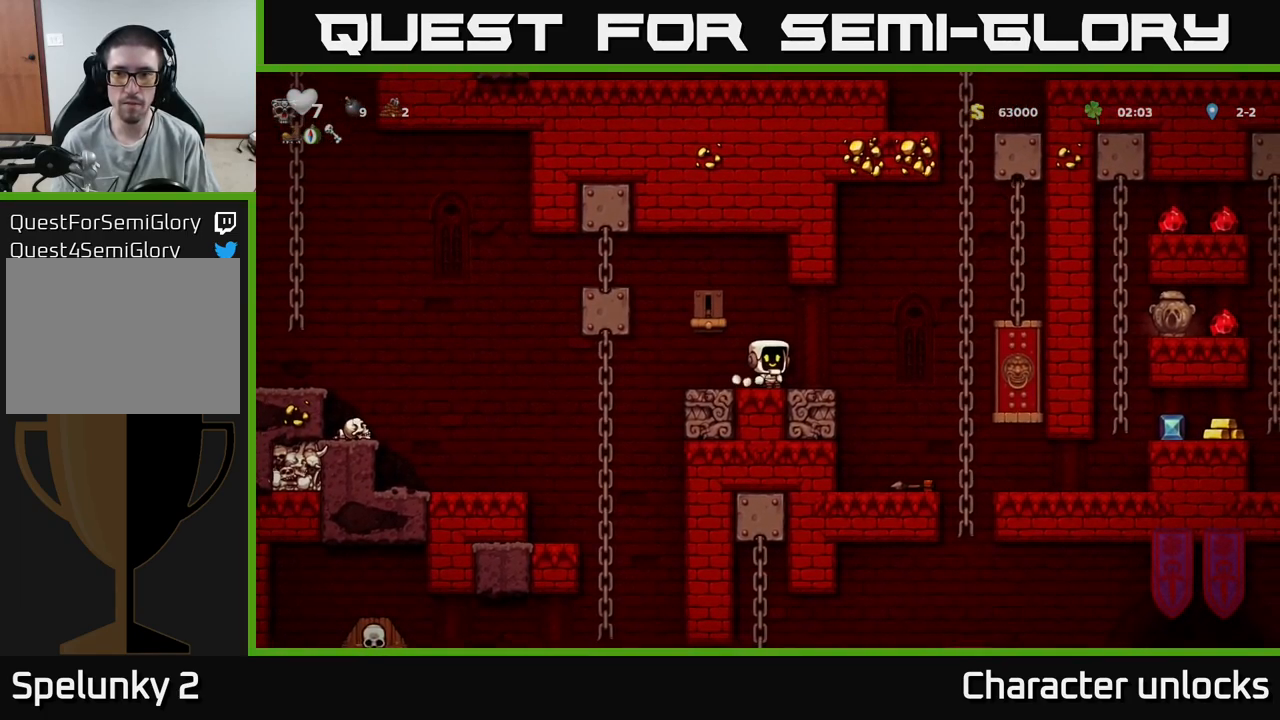
{"buttons": ["A", "DPAD_RIGHT"], "events": [[417, "DPAD_RIGHT", "down"], [483, "A", "down"]]}
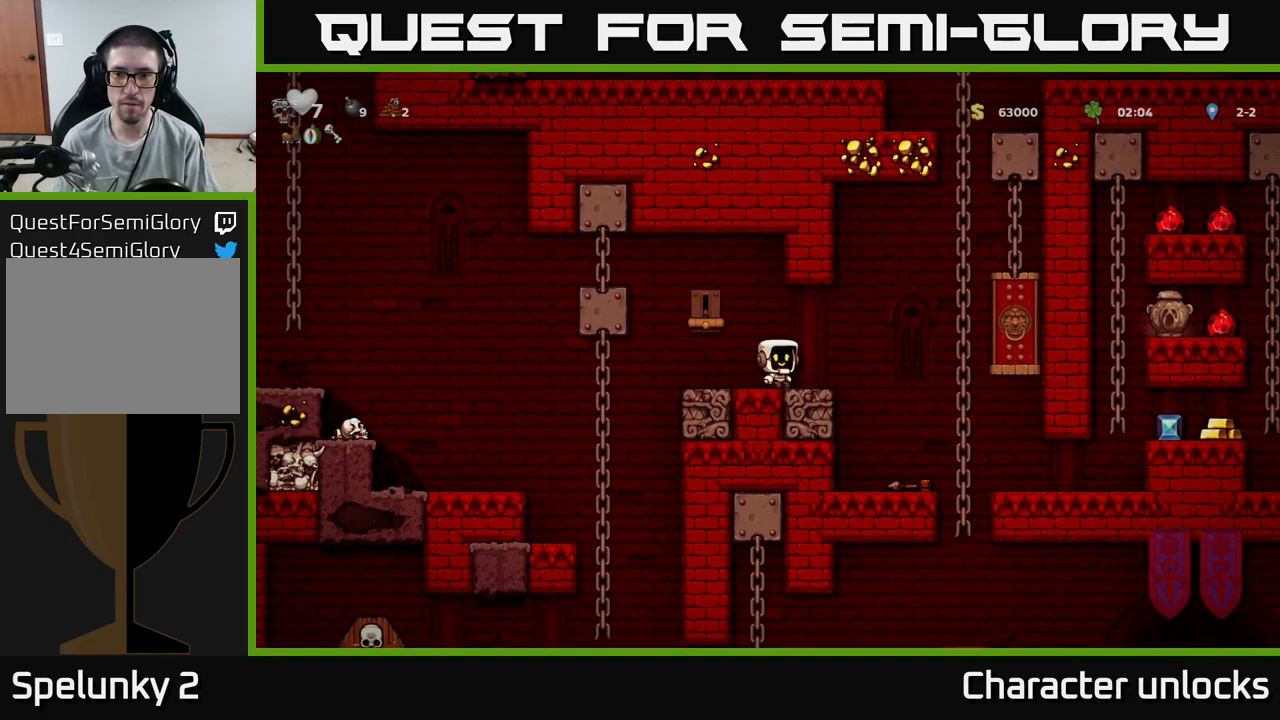
{"buttons": ["DPAD_RIGHT"], "events": [[67, "A", "up"]]}
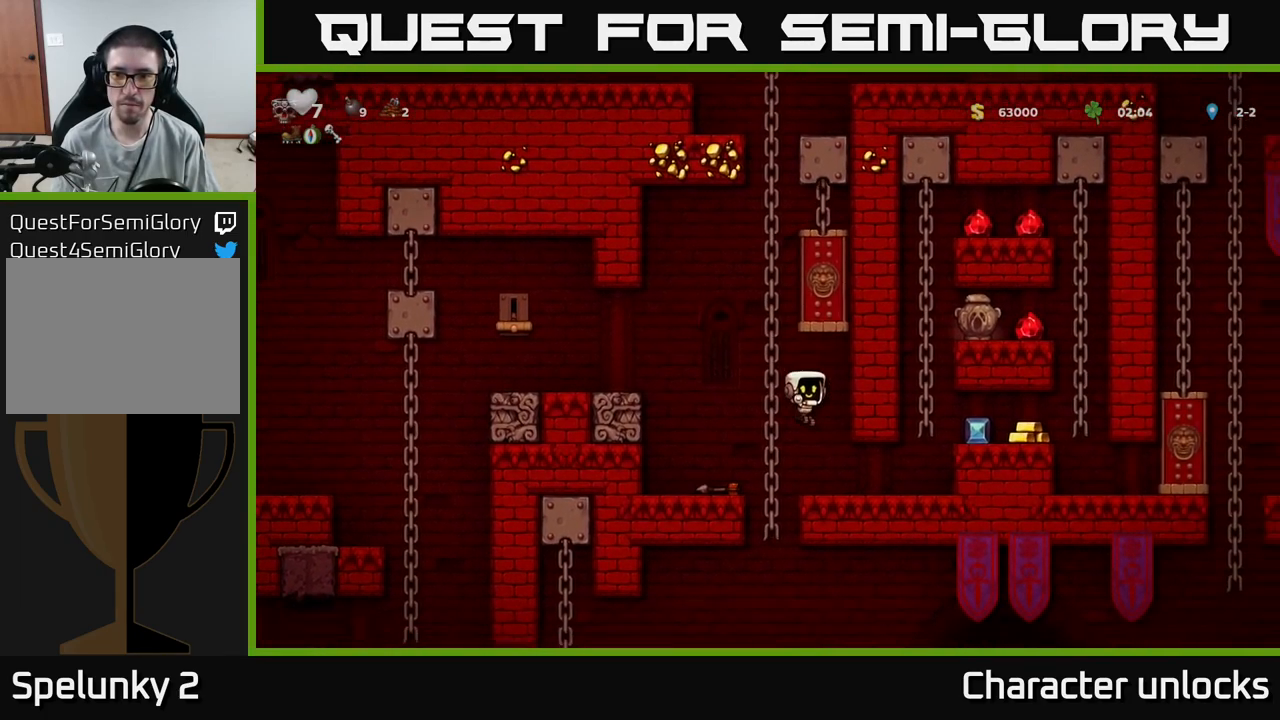
{"buttons": ["A"], "events": [[417, "DPAD_RIGHT", "up"], [450, "A", "down"]]}